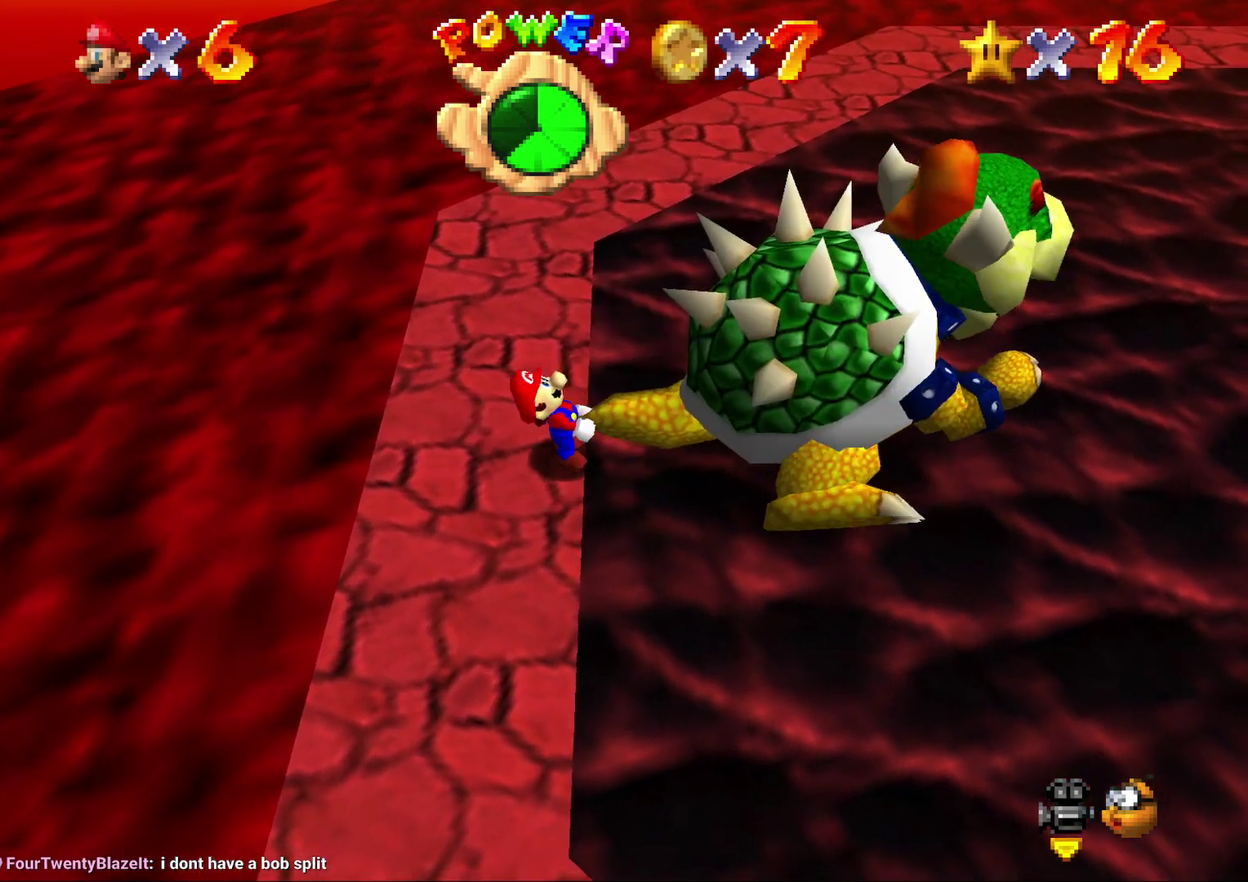
Gameplay with a controller (Nintendo layout); each line is a JSON object with the inputs held at the frame after it. "events" lists button and stick changes between this image and that frame as [ms after this image, input, new state], when the widget could be followed in between. Not read: L3 R2 R3.
{"buttons": ["C_RIGHT"], "left_stick": "center", "events": [[267, "C_RIGHT", "down"], [317, "C_LEFT", "down"], [317, "C_RIGHT", "up"], [383, "C_LEFT", "up"], [483, "C_RIGHT", "down"]]}
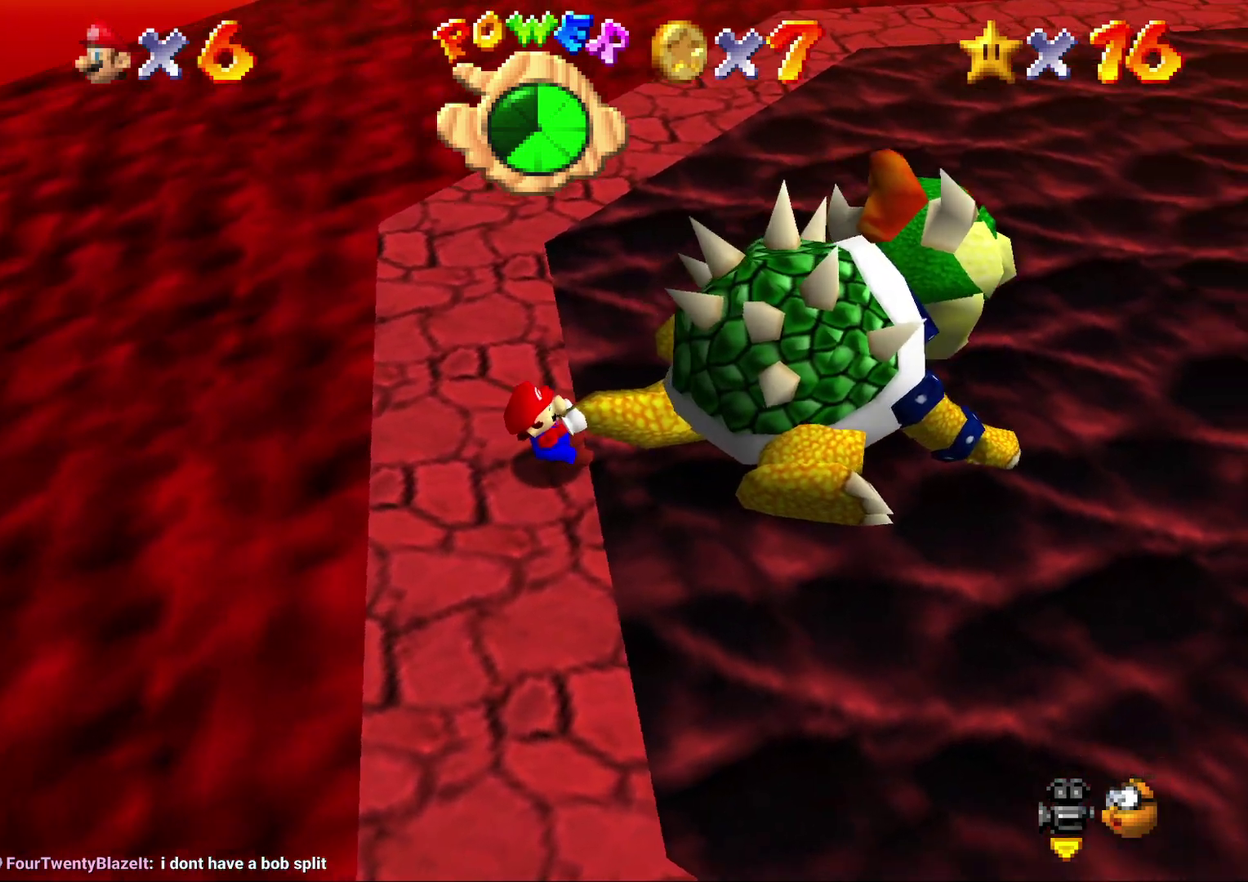
{"buttons": [], "left_stick": "center", "events": [[50, "C_RIGHT", "up"], [300, "C_LEFT", "down"], [467, "C_LEFT", "up"]]}
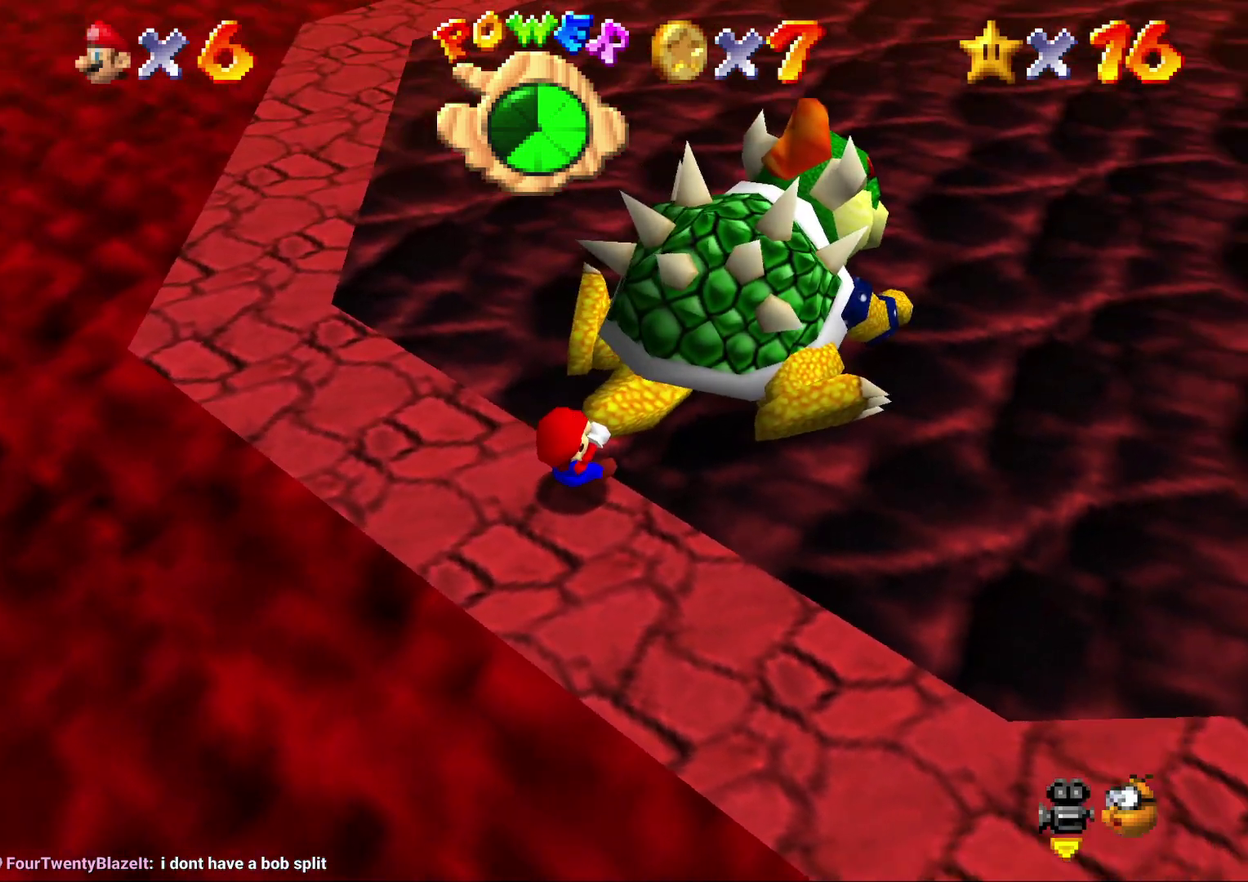
{"buttons": ["C_LEFT"], "left_stick": "right", "events": [[117, "C_LEFT", "down"], [317, "C_LEFT", "up"], [333, "left_stick", "left"], [400, "C_LEFT", "down"], [400, "left_stick", "right"]]}
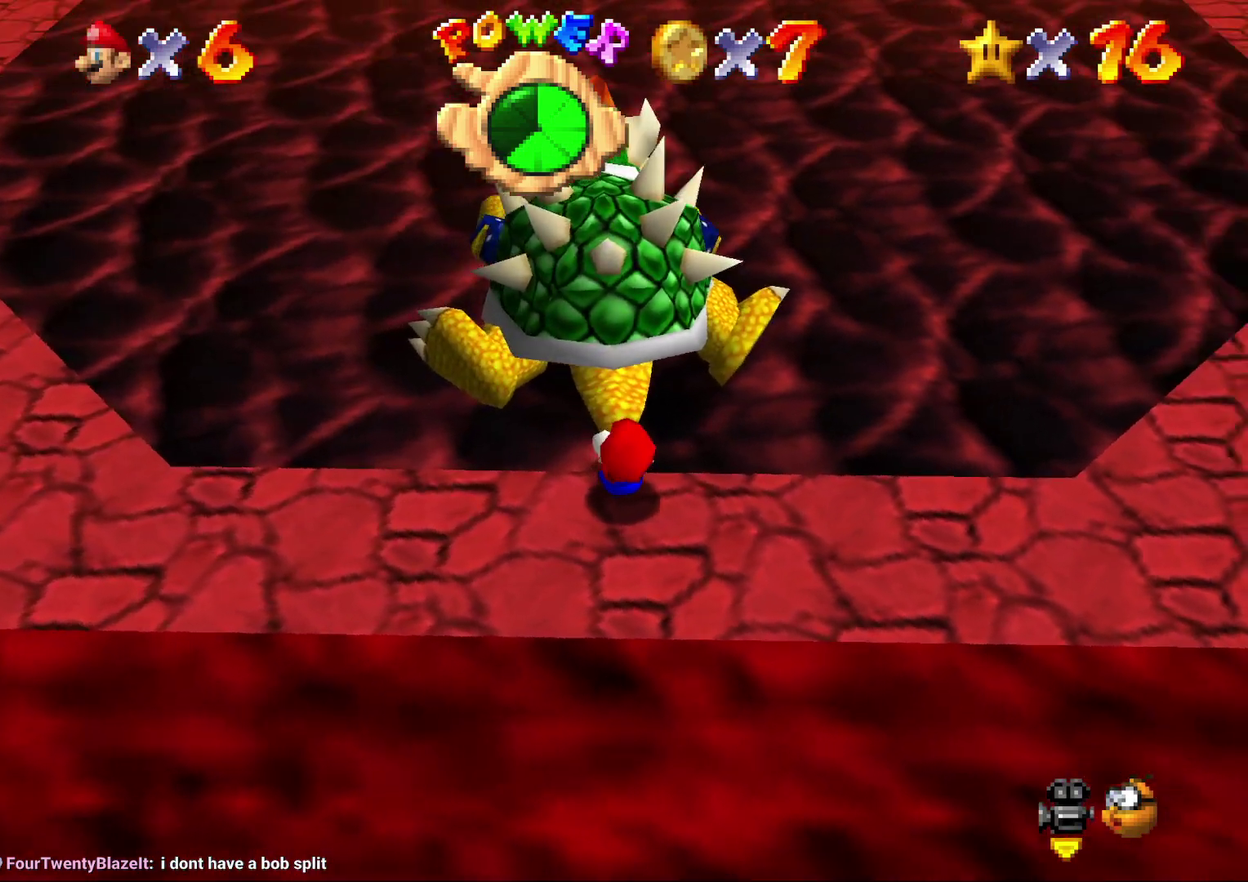
{"buttons": ["C_LEFT"], "left_stick": "up", "events": [[67, "C_LEFT", "up"], [100, "left_stick", "up"], [217, "left_stick", "left"], [283, "left_stick", "down"], [333, "C_LEFT", "down"], [367, "C_DOWN", "down"], [367, "left_stick", "right"], [400, "C_DOWN", "up"], [483, "left_stick", "up"]]}
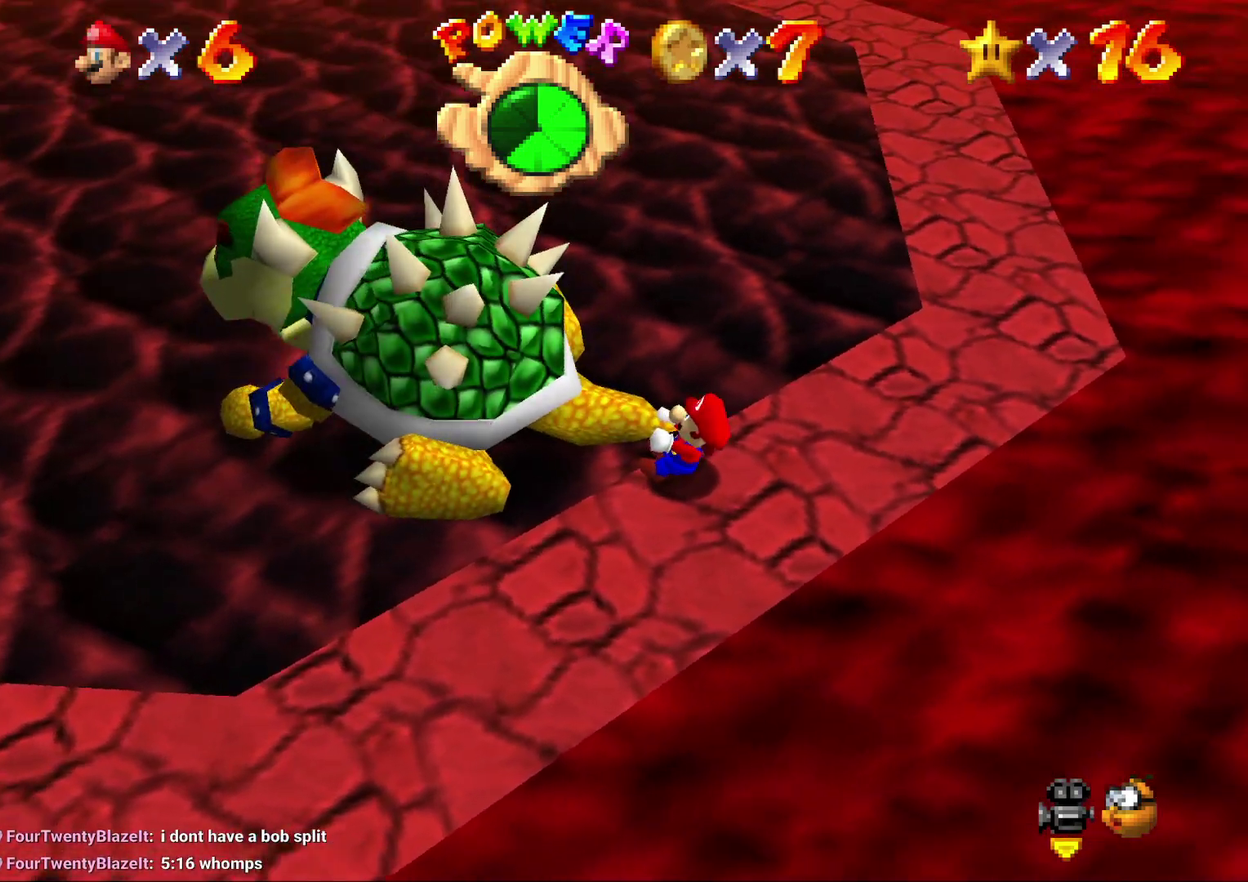
{"buttons": ["C_LEFT"], "left_stick": "down-right"}
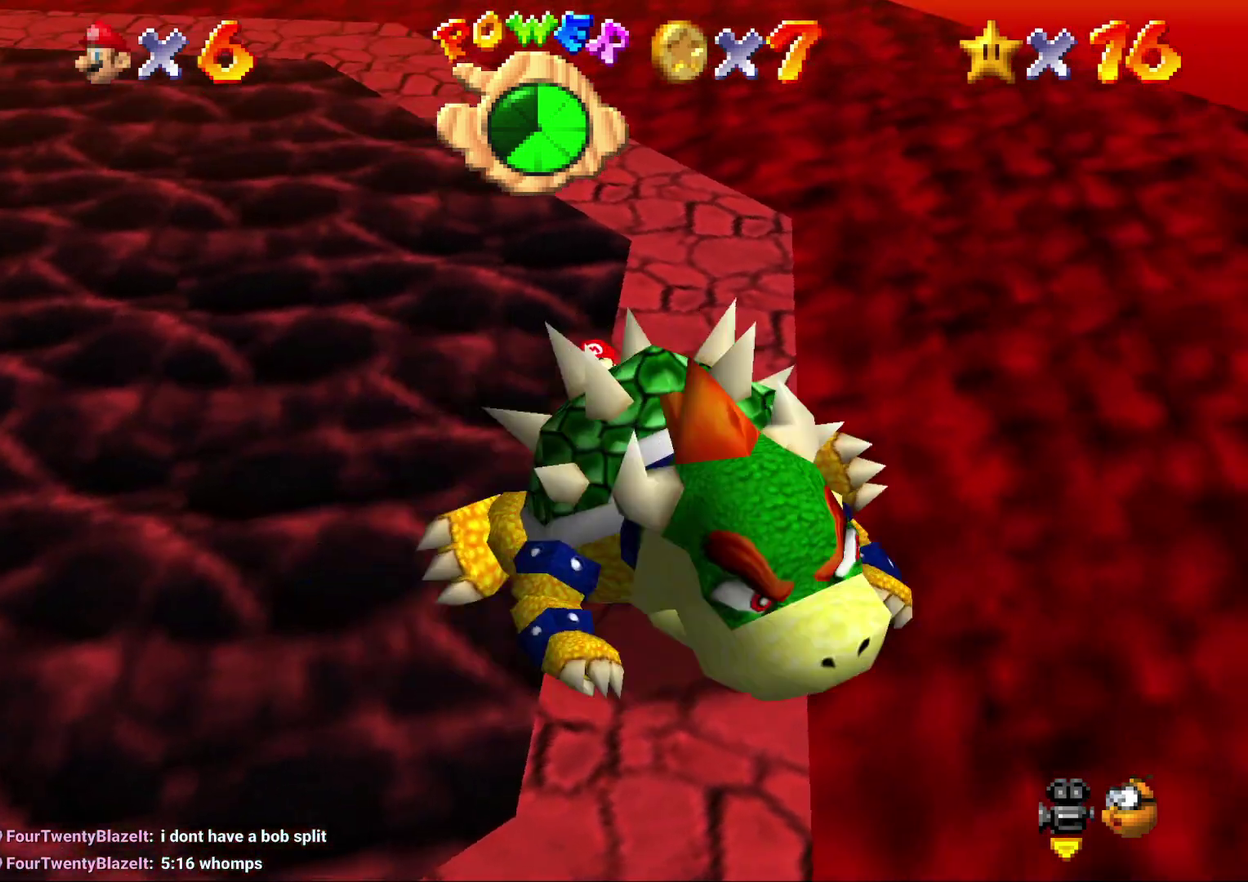
{"buttons": [], "left_stick": "up"}
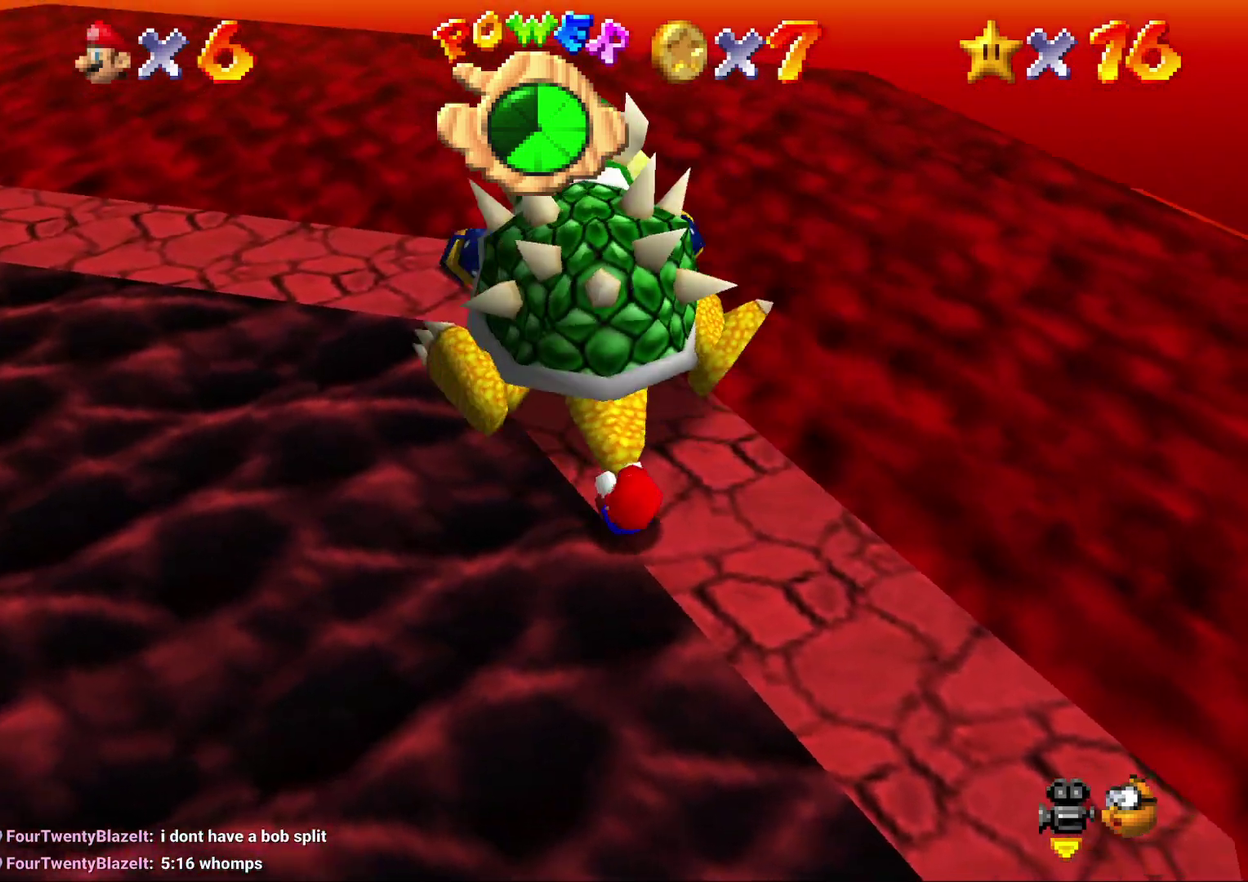
{"buttons": [], "left_stick": "up-left", "events": [[33, "C_UP", "down"], [67, "left_stick", "up-left"], [183, "C_UP", "up"], [183, "left_stick", "up"], [333, "C_LEFT", "down"], [500, "C_LEFT", "up"], [500, "left_stick", "up-left"]]}
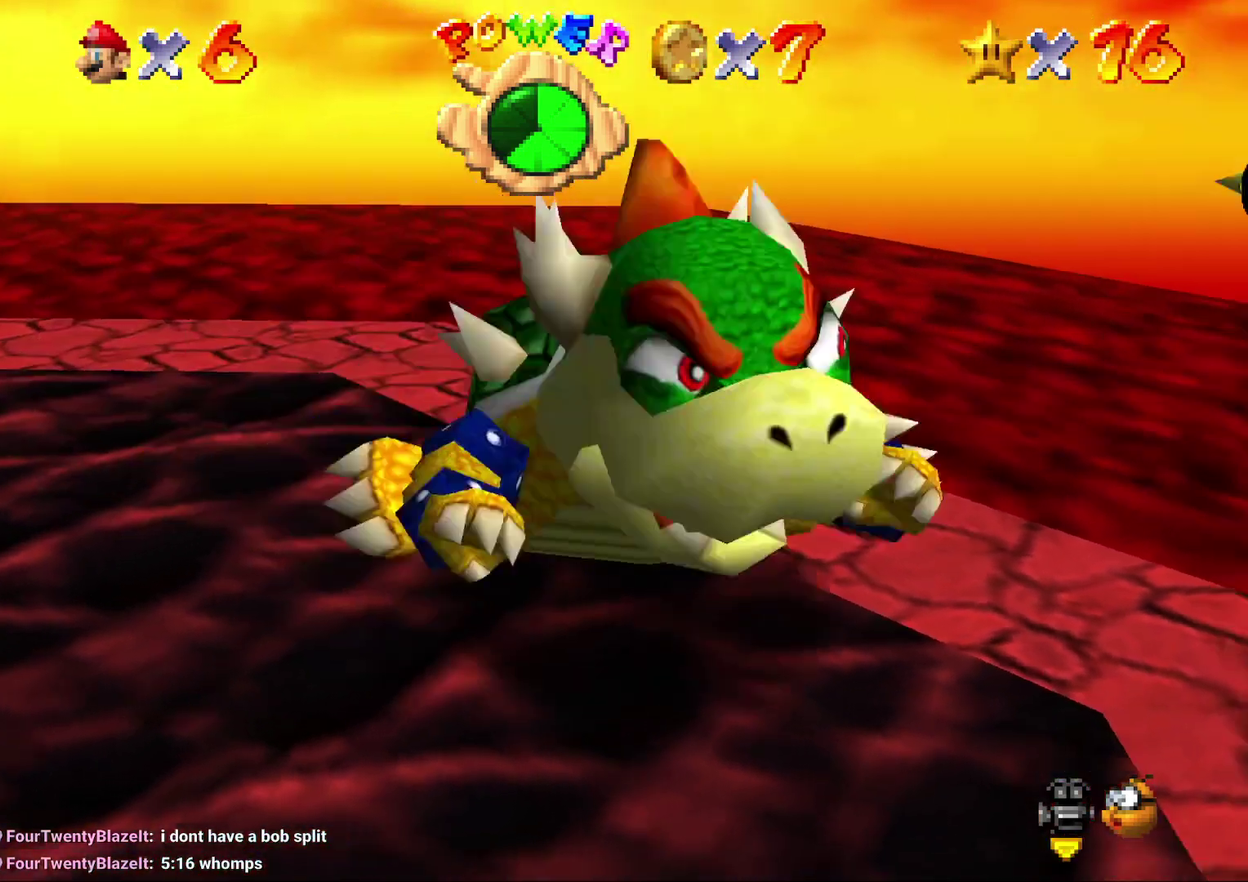
{"buttons": ["C_LEFT"], "left_stick": "down", "events": [[67, "left_stick", "left"], [150, "left_stick", "down"], [283, "left_stick", "up"], [367, "left_stick", "left"], [467, "C_LEFT", "down"], [467, "left_stick", "down"]]}
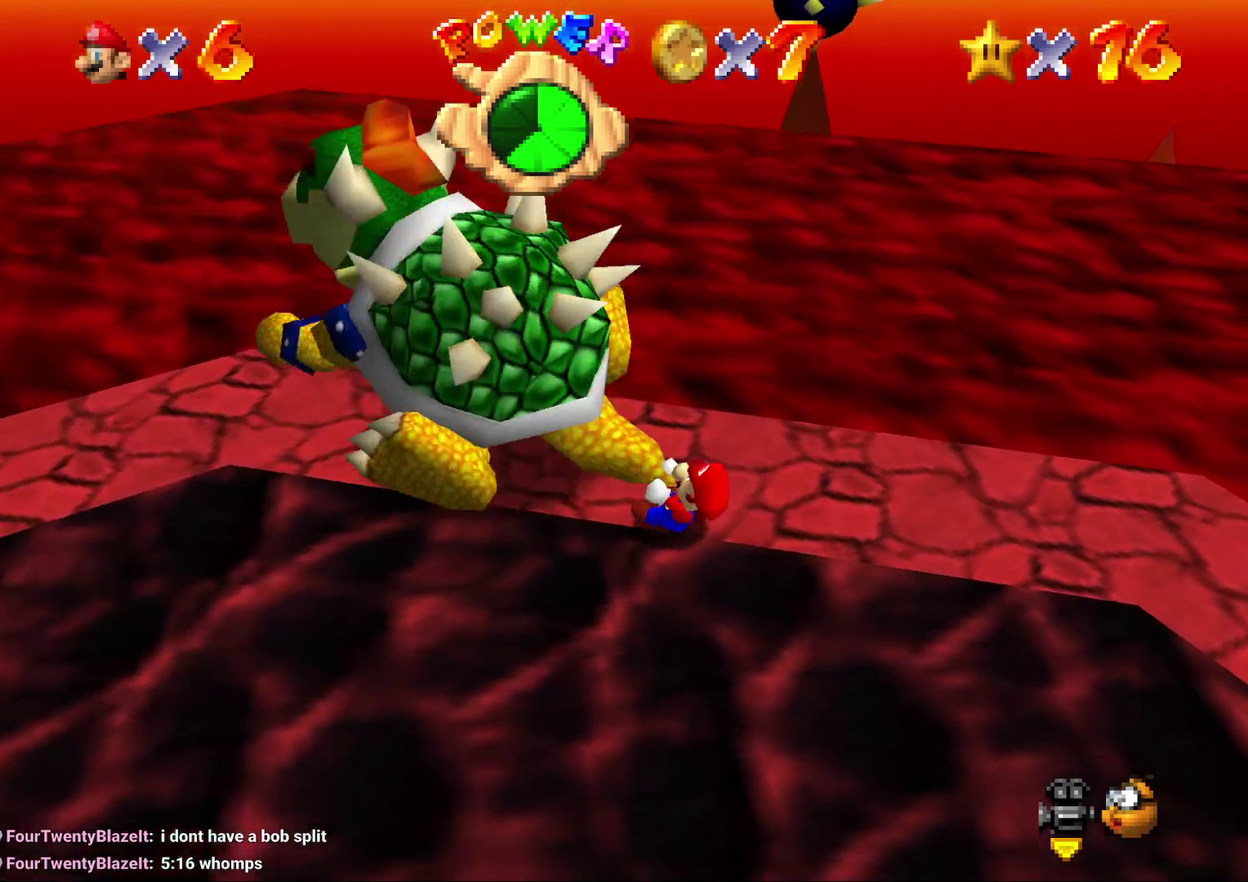
{"buttons": [], "left_stick": "up", "events": [[50, "C_LEFT", "up"], [83, "left_stick", "up"], [300, "C_UP", "down"], [383, "C_UP", "up"]]}
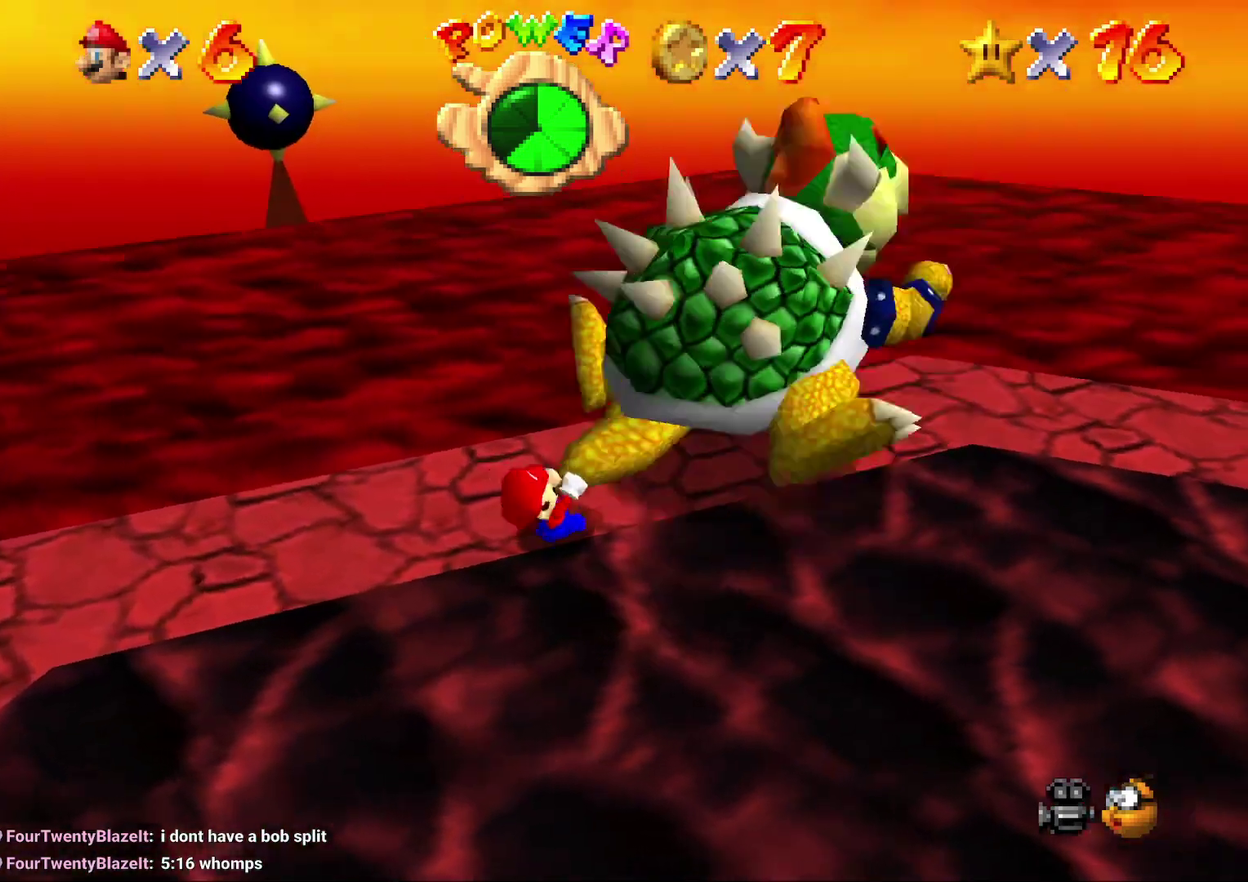
{"buttons": [], "left_stick": "up", "events": [[317, "C_RIGHT", "down"], [417, "C_RIGHT", "up"]]}
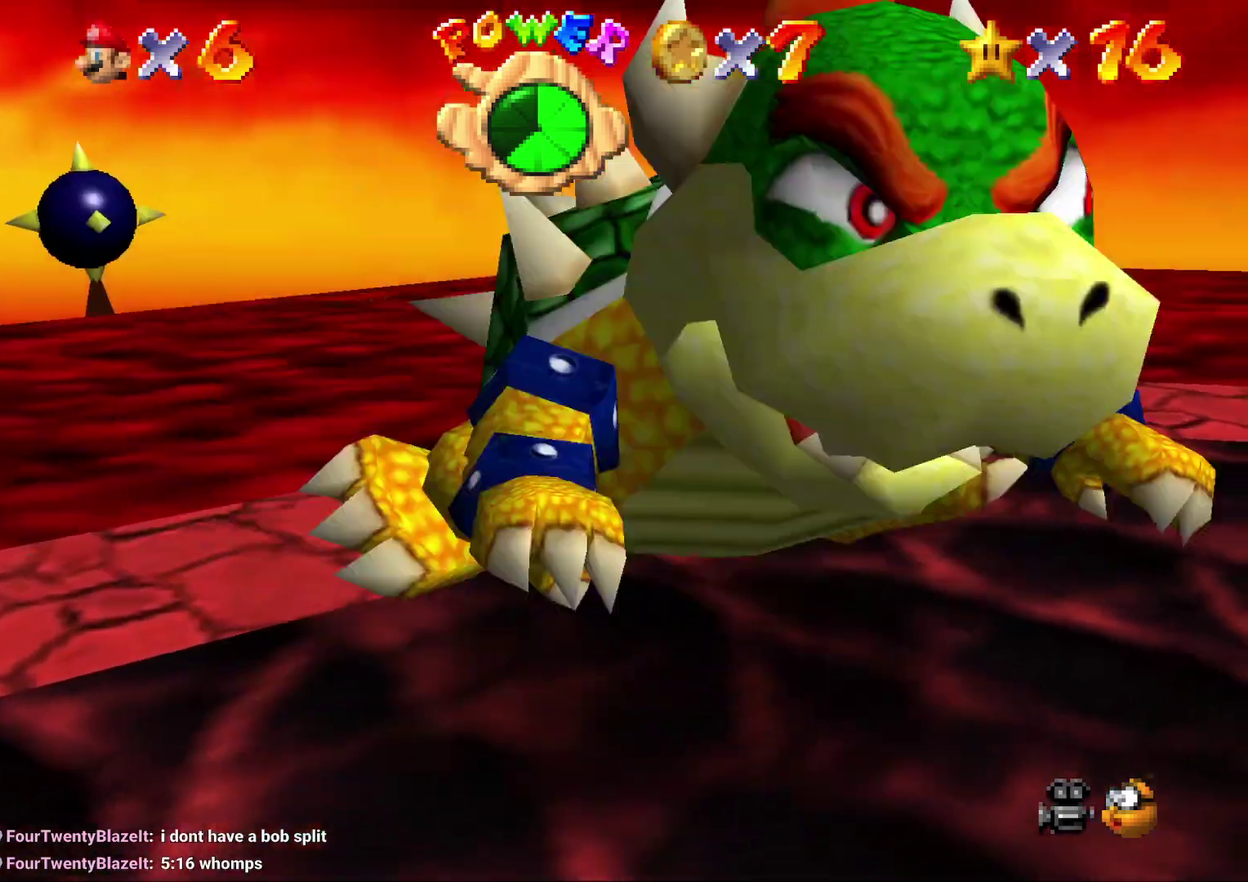
{"buttons": [], "left_stick": "up", "events": [[317, "C_RIGHT", "down"], [400, "C_RIGHT", "up"]]}
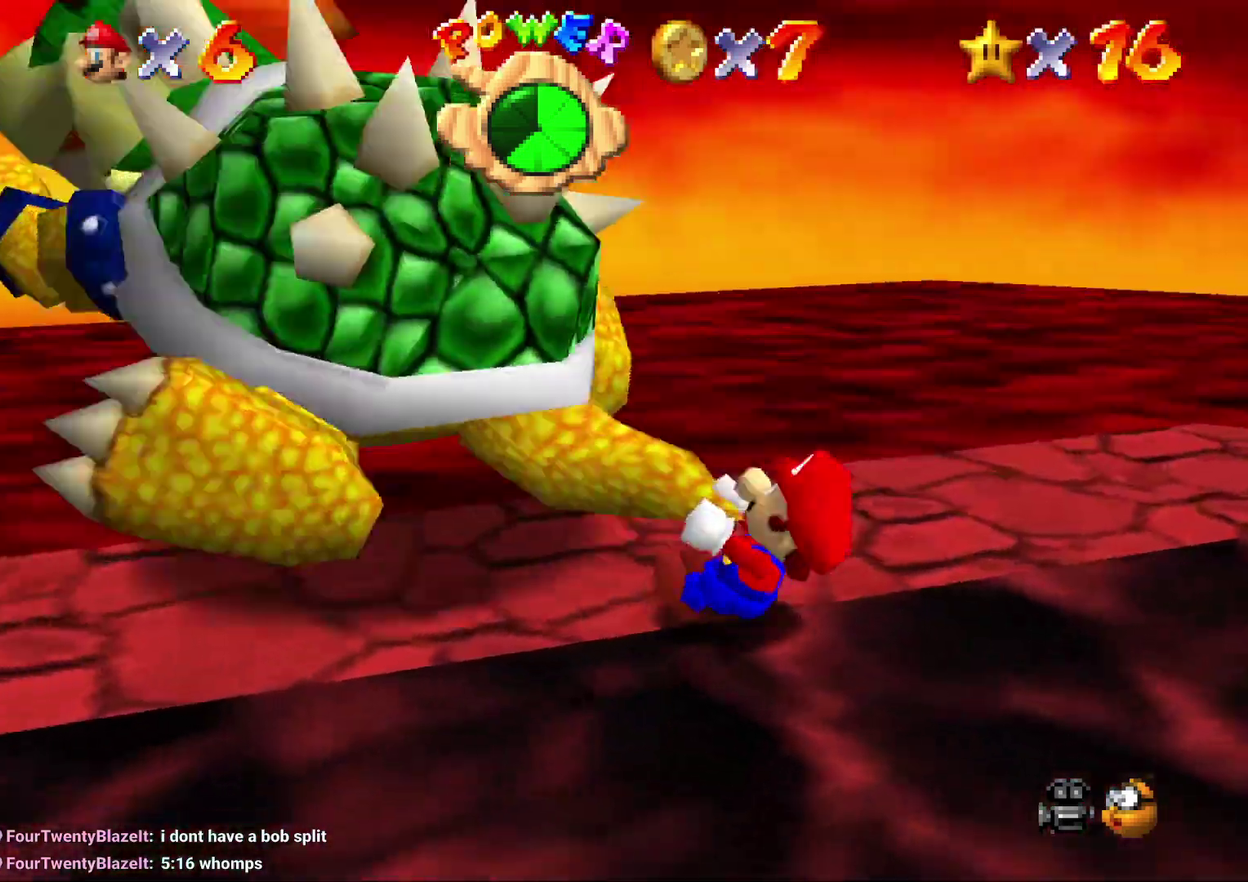
{"buttons": [], "left_stick": "right", "events": [[467, "left_stick", "right"]]}
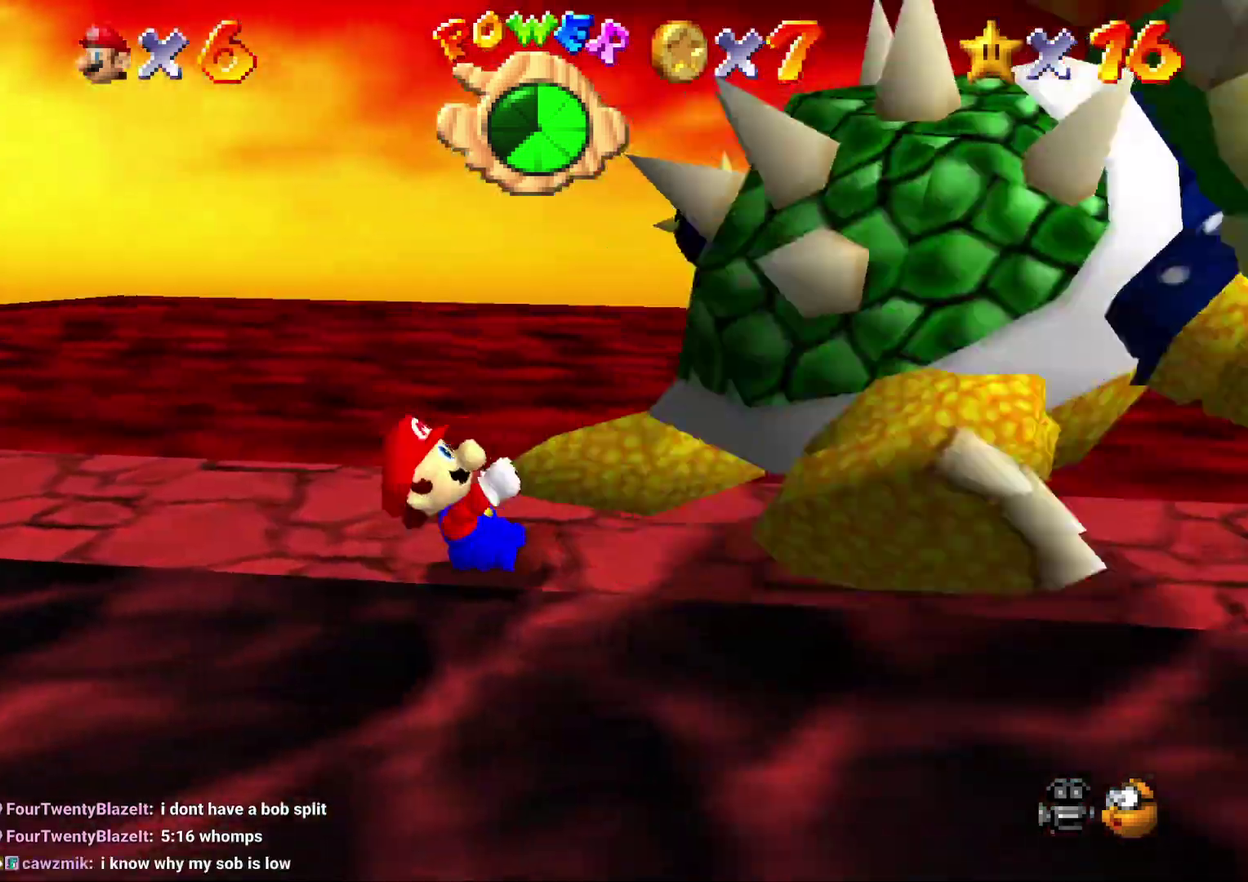
{"buttons": [], "left_stick": "center", "events": [[200, "left_stick", "up-left"], [267, "left_stick", "left"], [383, "left_stick", "down"], [450, "left_stick", "center"]]}
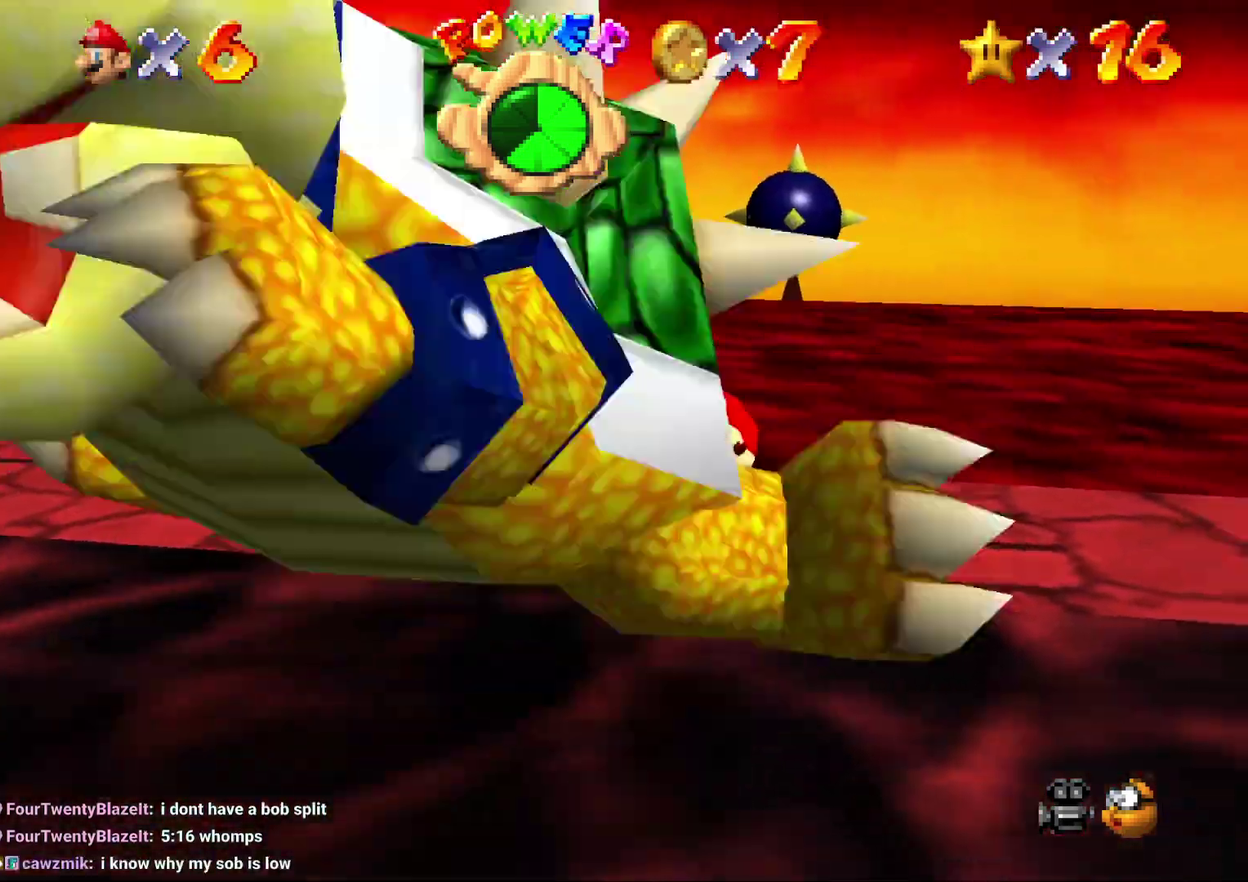
{"buttons": [], "left_stick": "left", "events": [[17, "left_stick", "up"], [167, "left_stick", "center"], [267, "left_stick", "down-left"], [350, "left_stick", "left"]]}
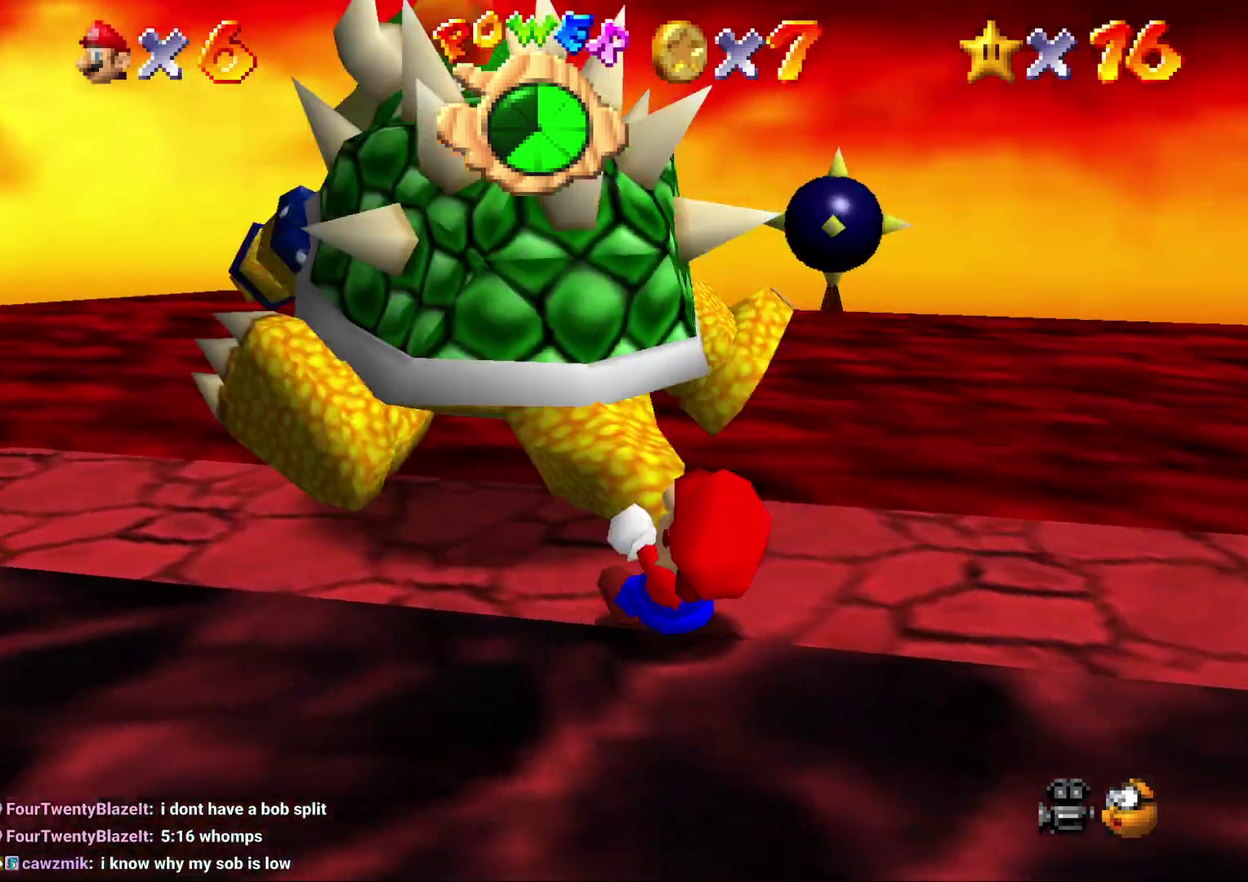
{"buttons": [], "left_stick": "left", "events": []}
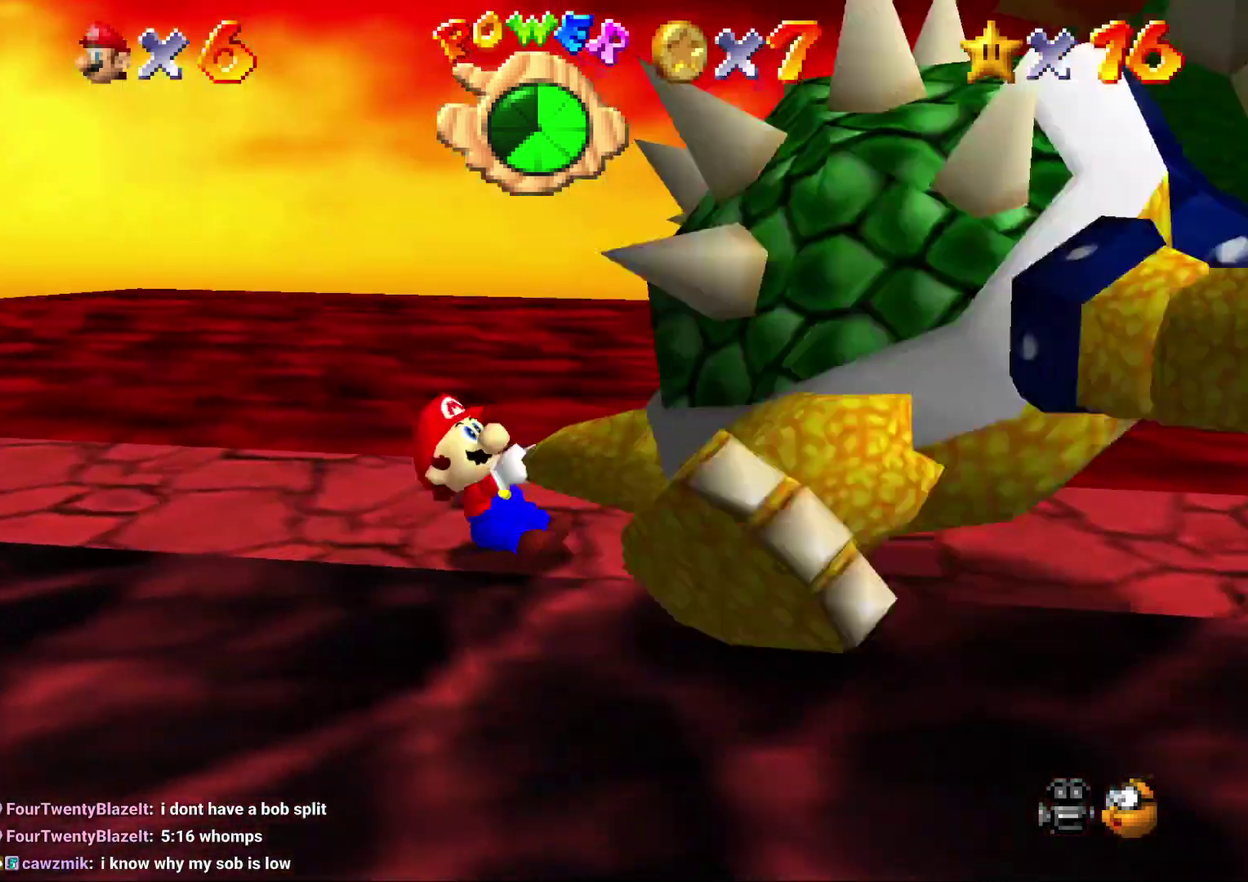
{"buttons": [], "left_stick": "up", "events": [[333, "left_stick", "down"], [400, "left_stick", "right"], [500, "left_stick", "up"]]}
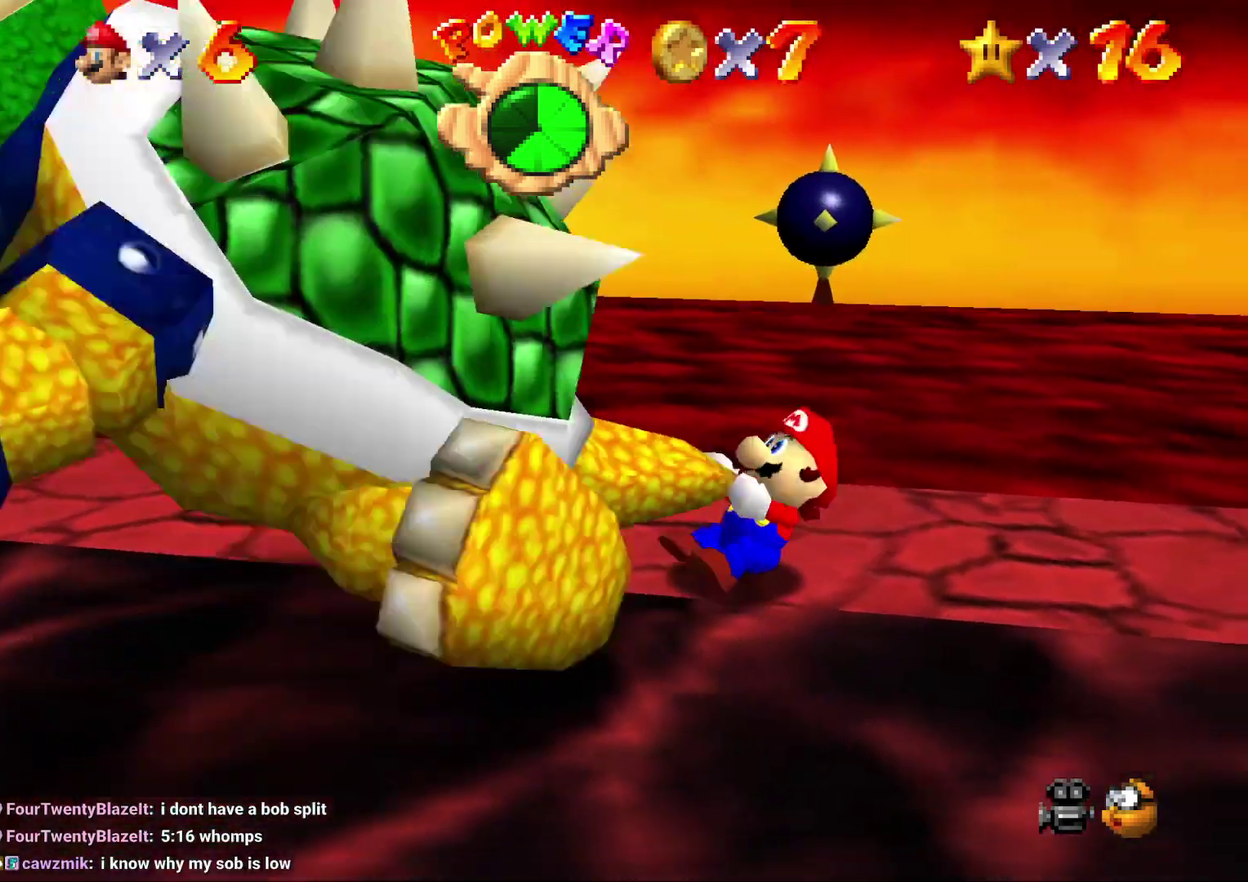
{"buttons": [], "left_stick": "left", "events": [[100, "left_stick", "left"]]}
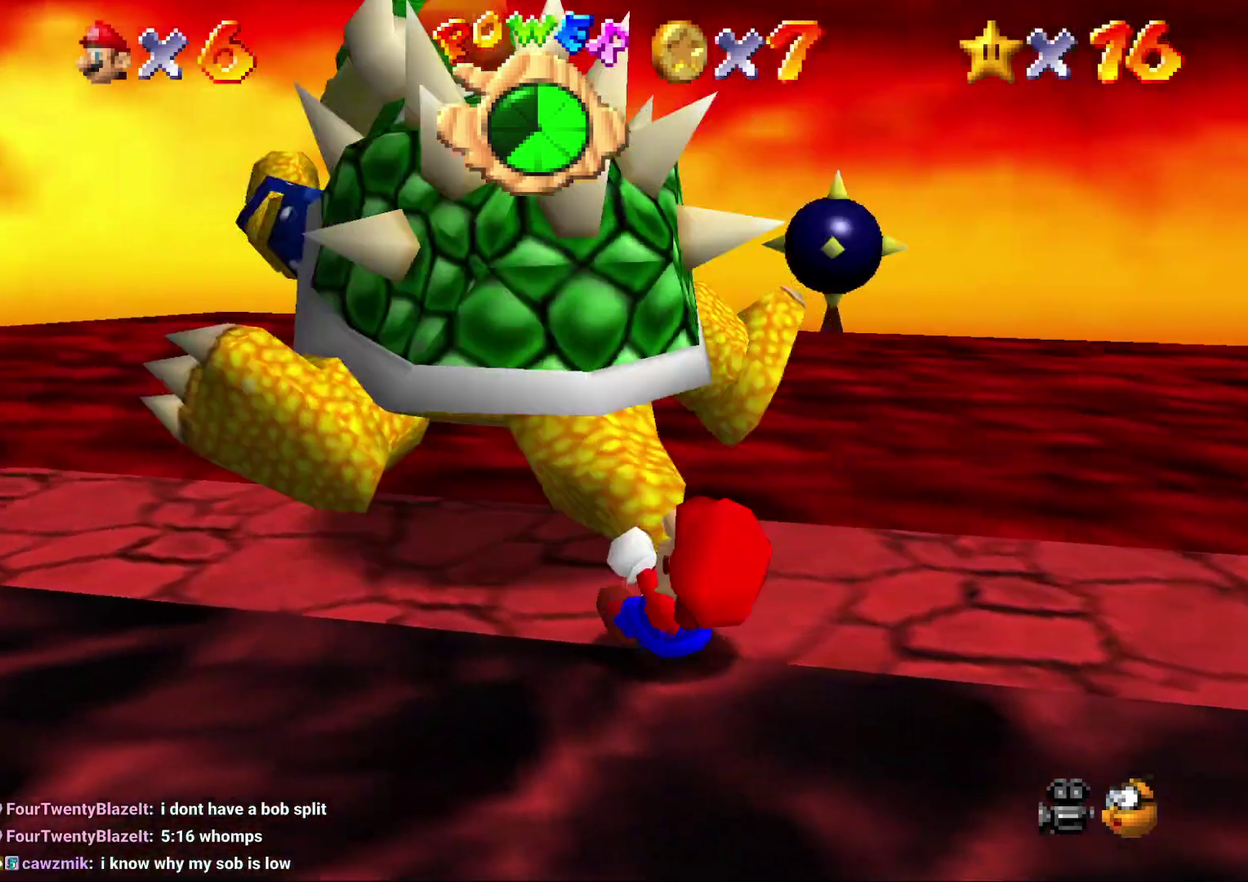
{"buttons": [], "left_stick": "left", "events": []}
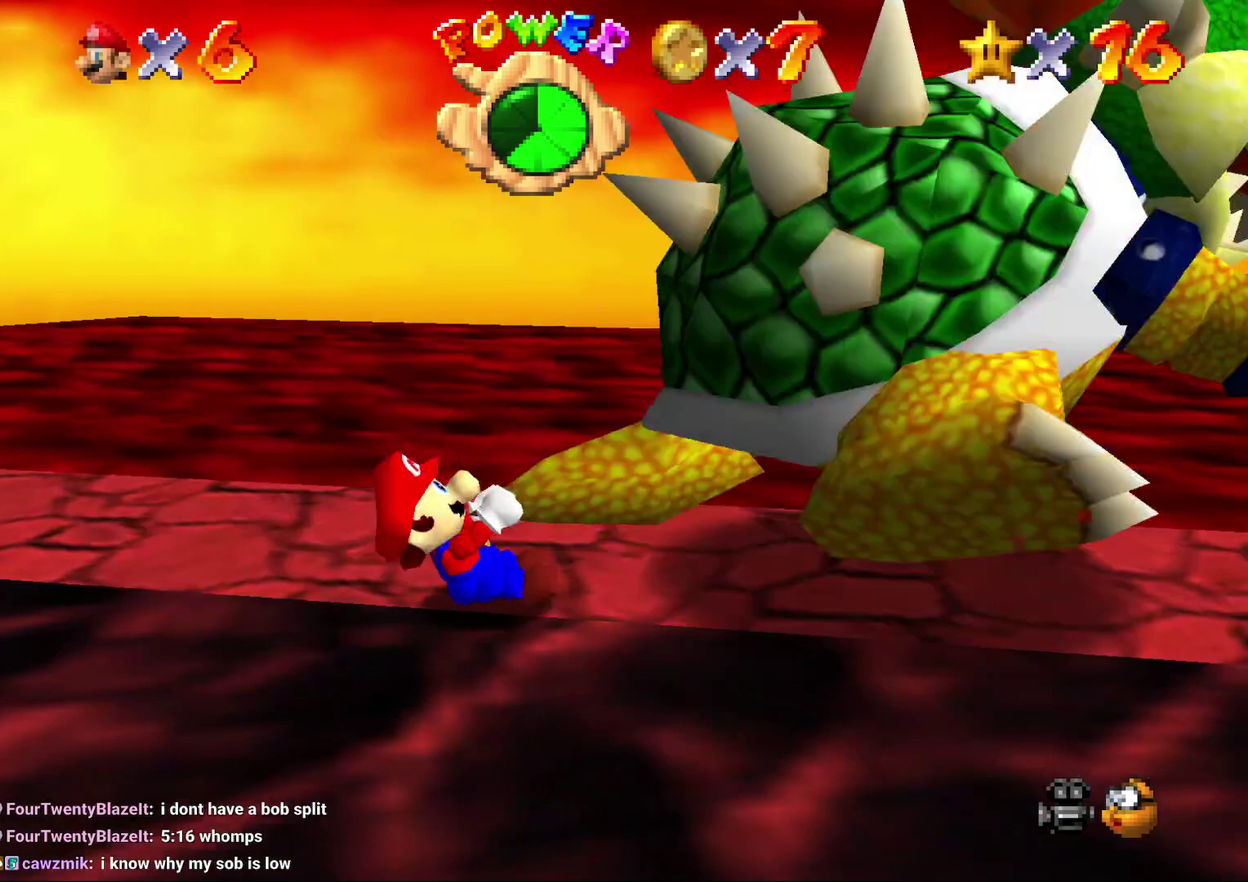
{"buttons": [], "left_stick": "left", "events": []}
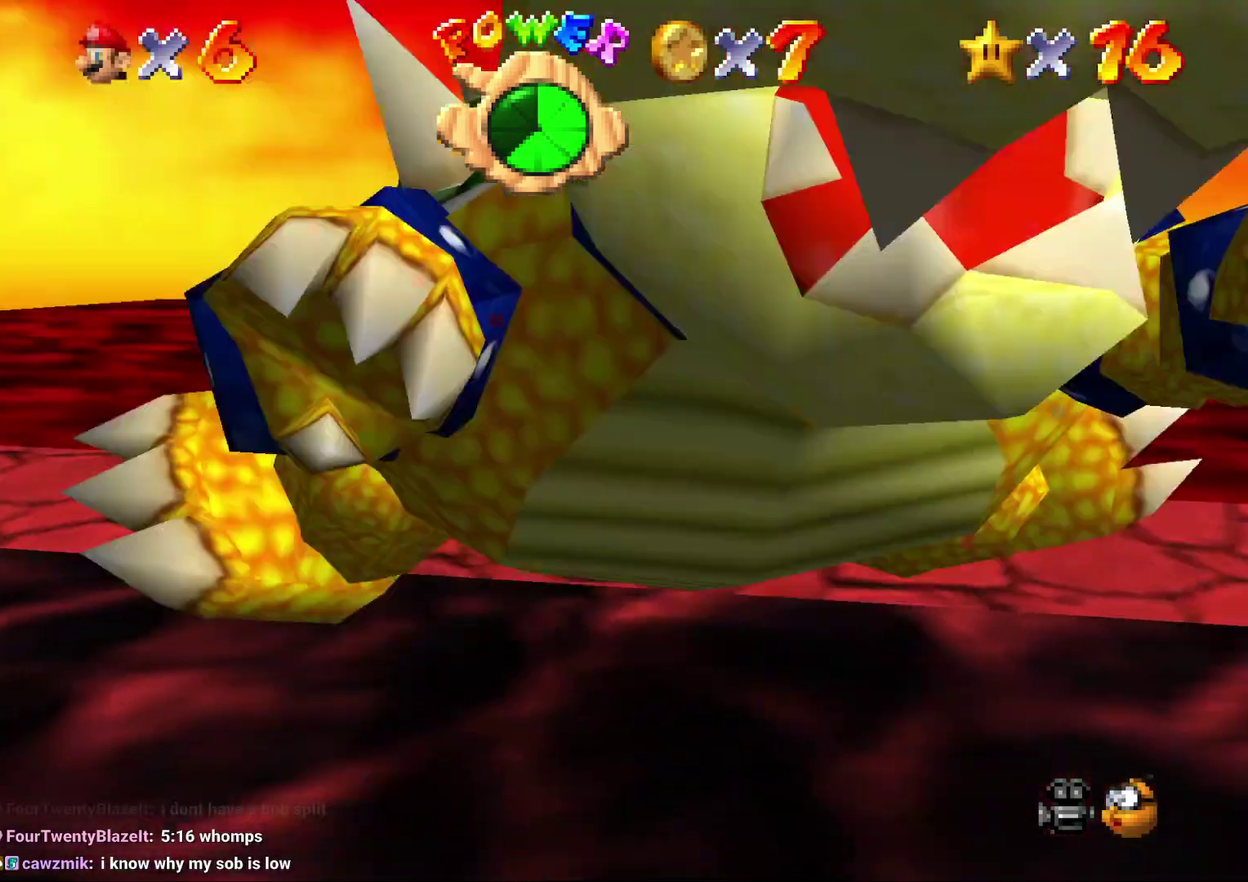
{"buttons": [], "left_stick": "center", "events": [[333, "B", "down"], [333, "left_stick", "center"], [400, "B", "up"]]}
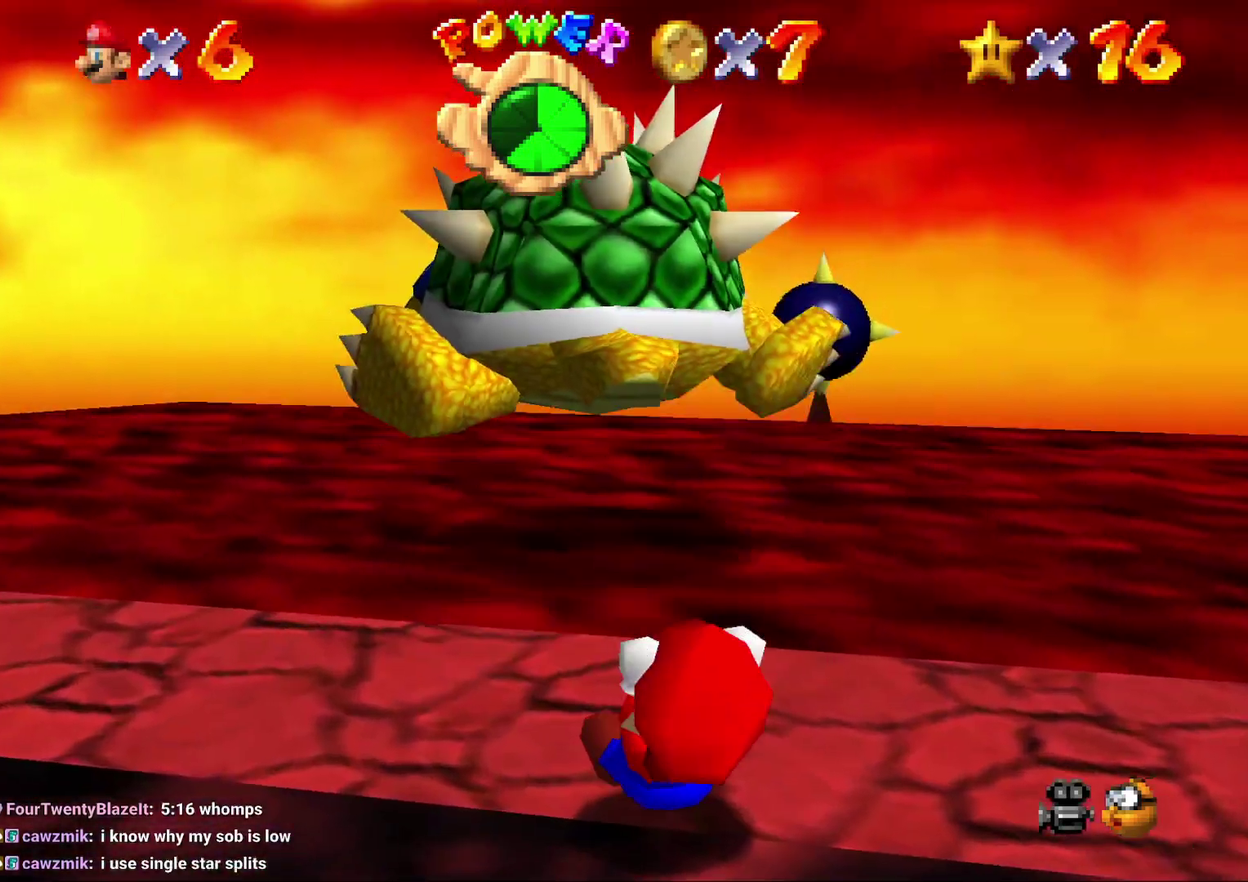
{"buttons": [], "left_stick": "center", "events": []}
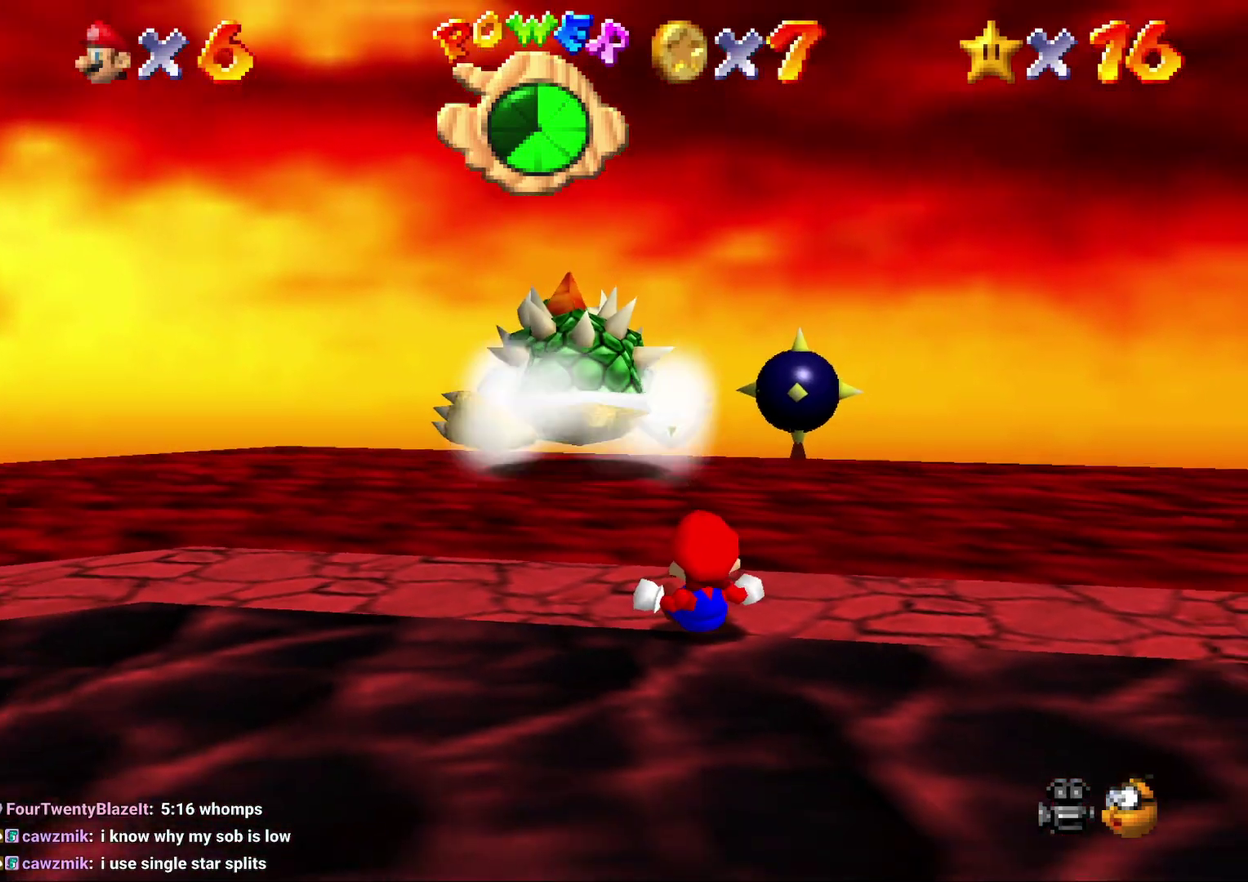
{"buttons": ["C_DOWN"], "left_stick": "up", "events": [[100, "left_stick", "up"], [133, "C_DOWN", "down"], [317, "C_DOWN", "up"], [417, "C_DOWN", "down"]]}
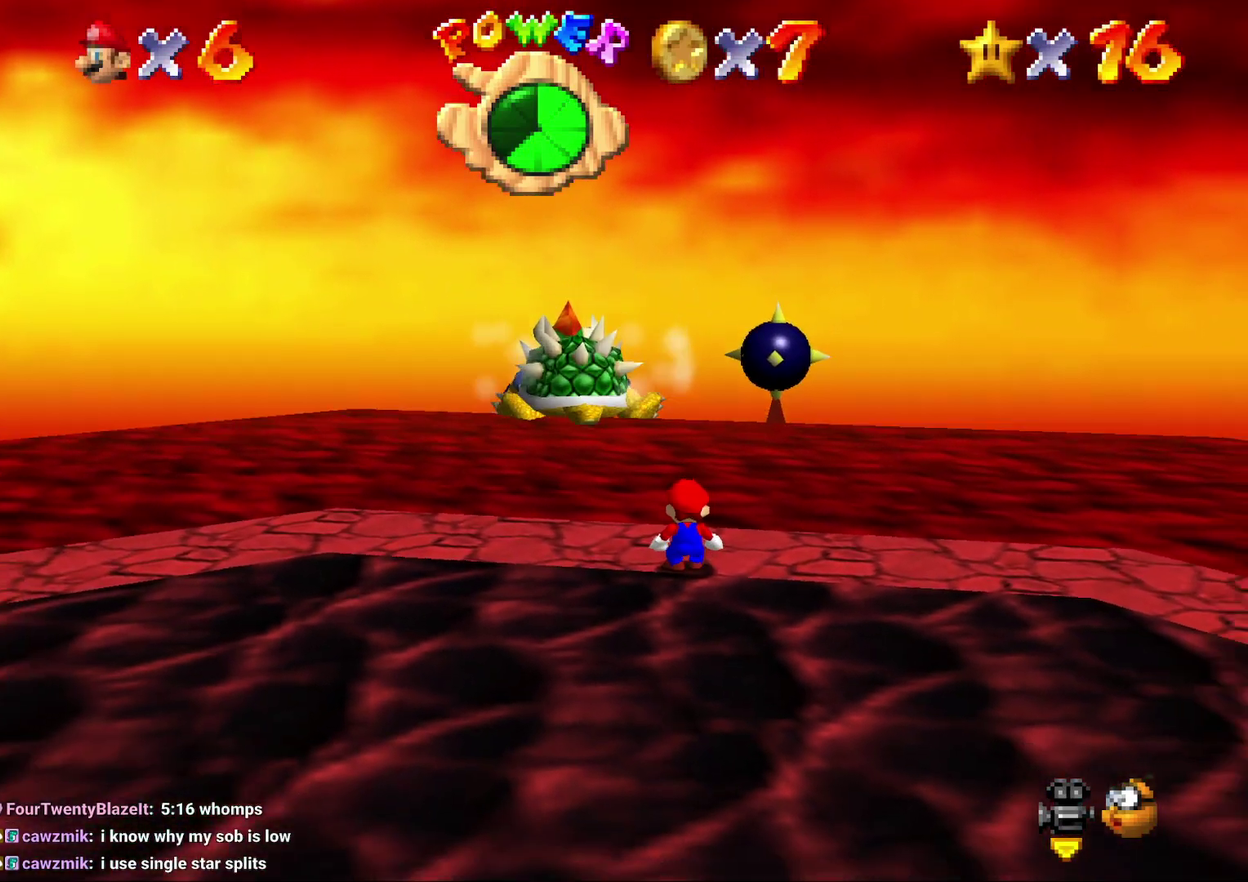
{"buttons": ["C_DOWN"], "left_stick": "up", "events": [[133, "C_DOWN", "up"], [250, "C_DOWN", "down"], [400, "C_DOWN", "up"], [500, "C_DOWN", "down"]]}
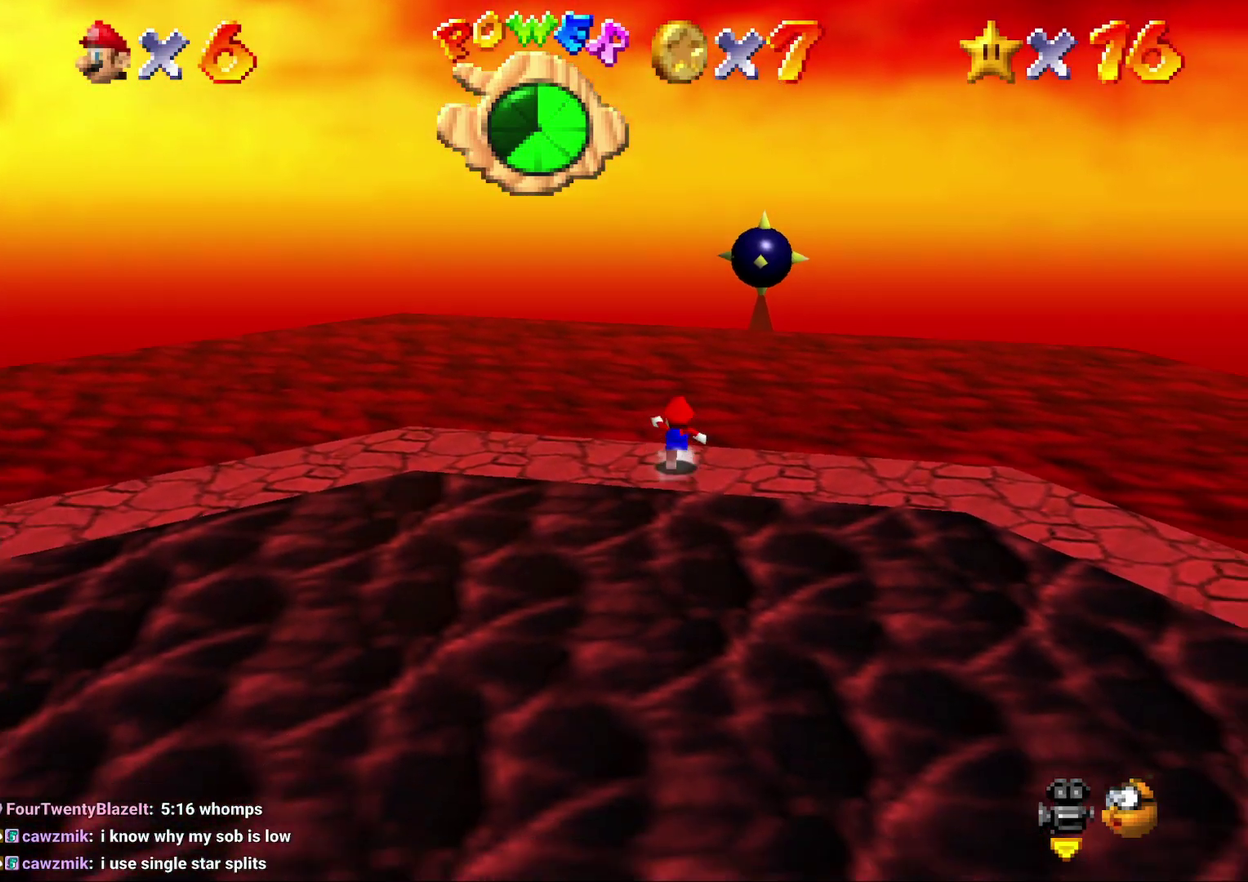
{"buttons": [], "left_stick": "down-left", "events": [[117, "left_stick", "up-left"], [150, "C_DOWN", "up"], [250, "left_stick", "left"], [467, "left_stick", "down-left"]]}
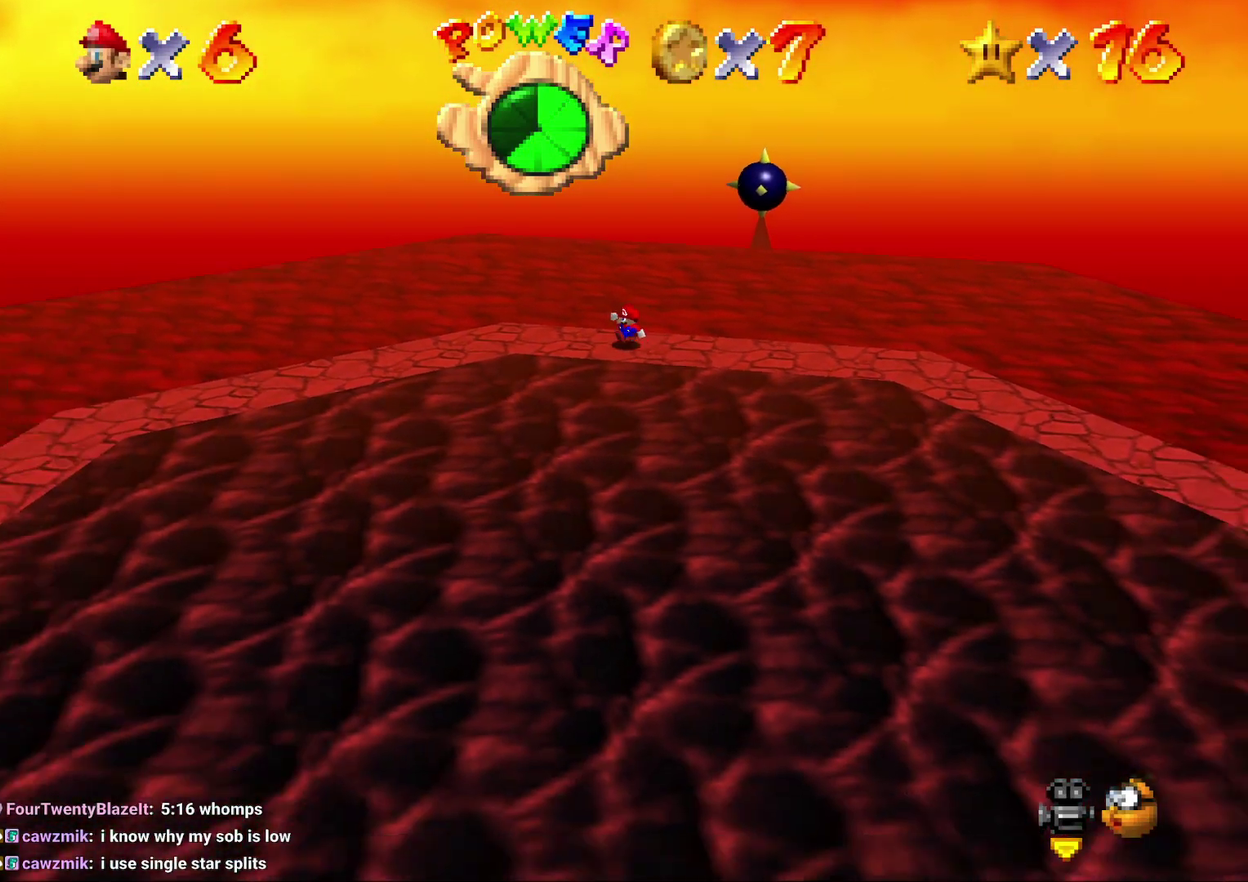
{"buttons": [], "left_stick": "center", "events": [[67, "left_stick", "down"], [300, "left_stick", "center"]]}
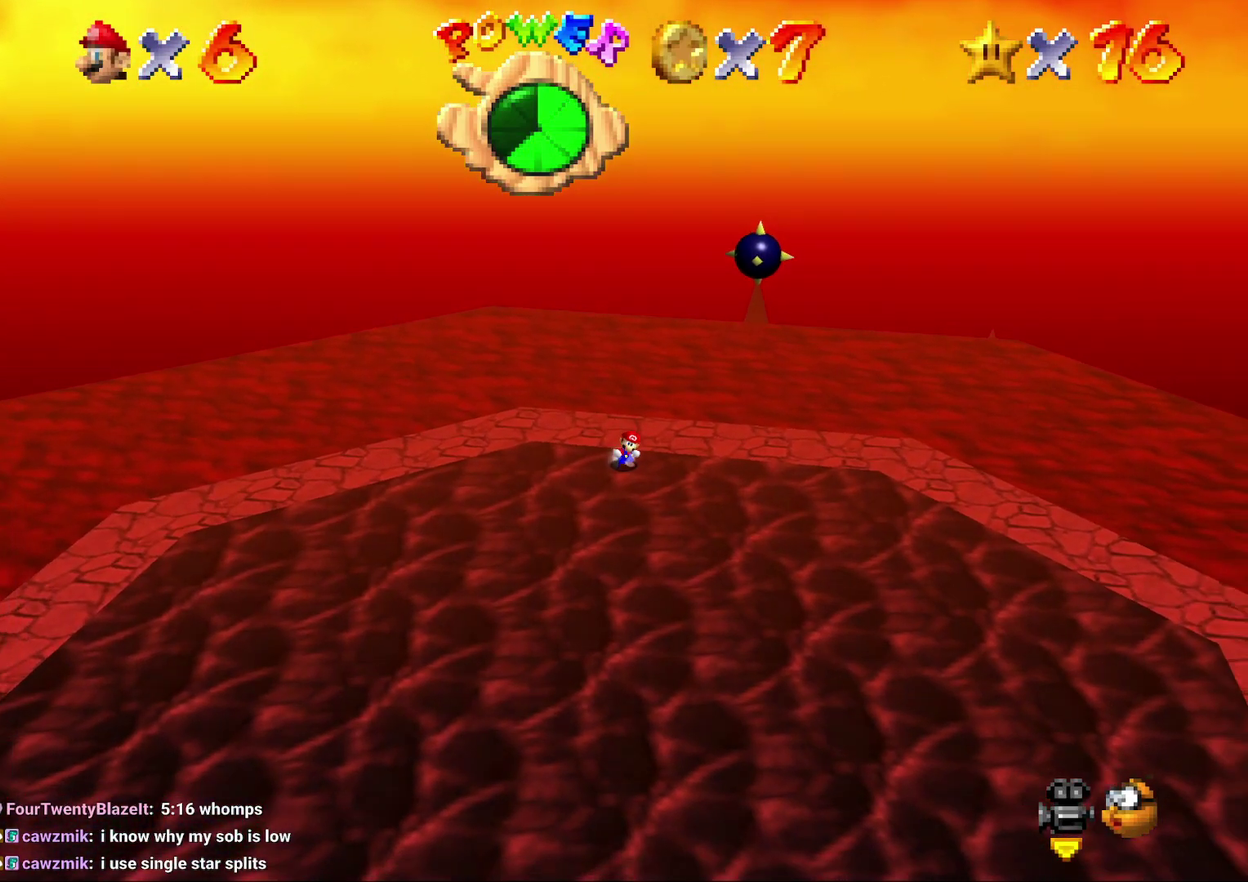
{"buttons": [], "left_stick": "center", "events": []}
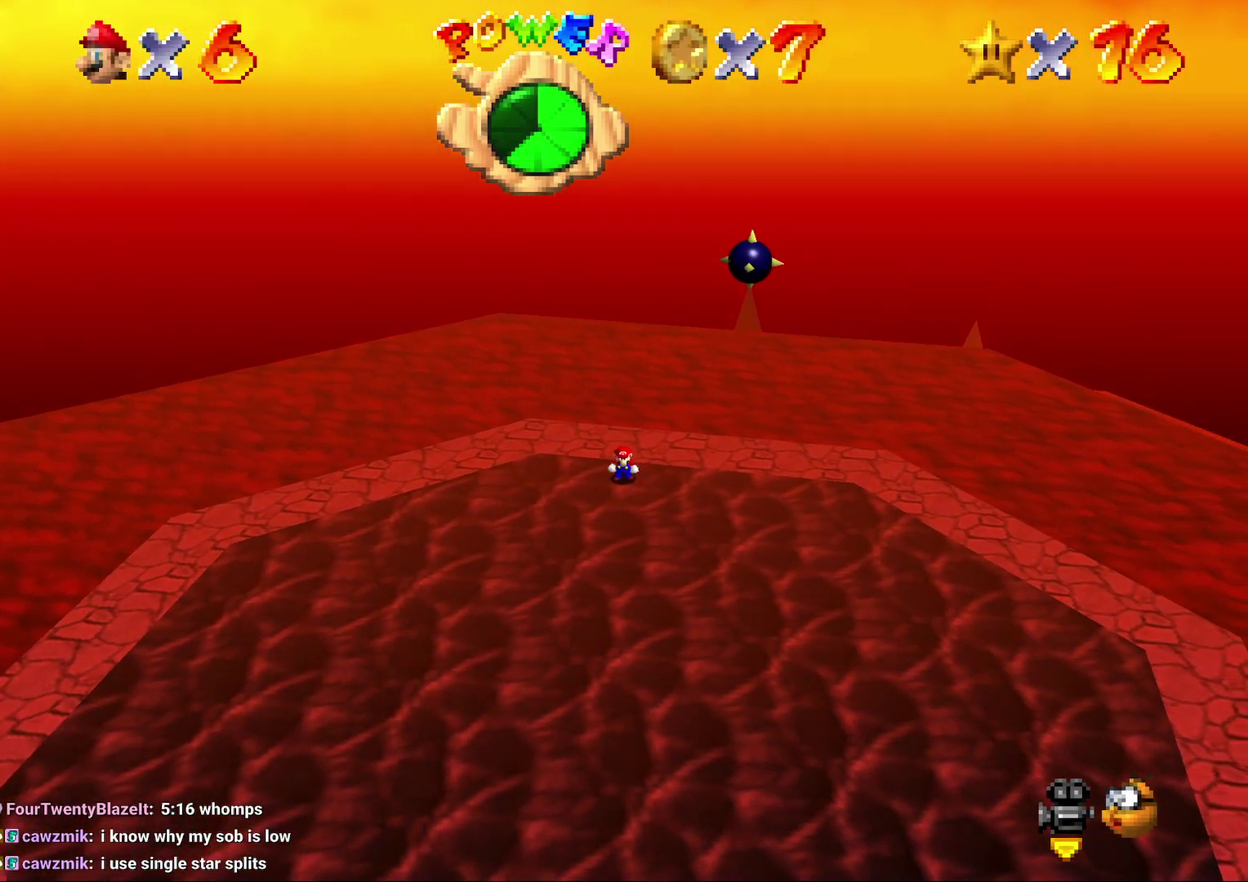
{"buttons": [], "left_stick": "center", "events": []}